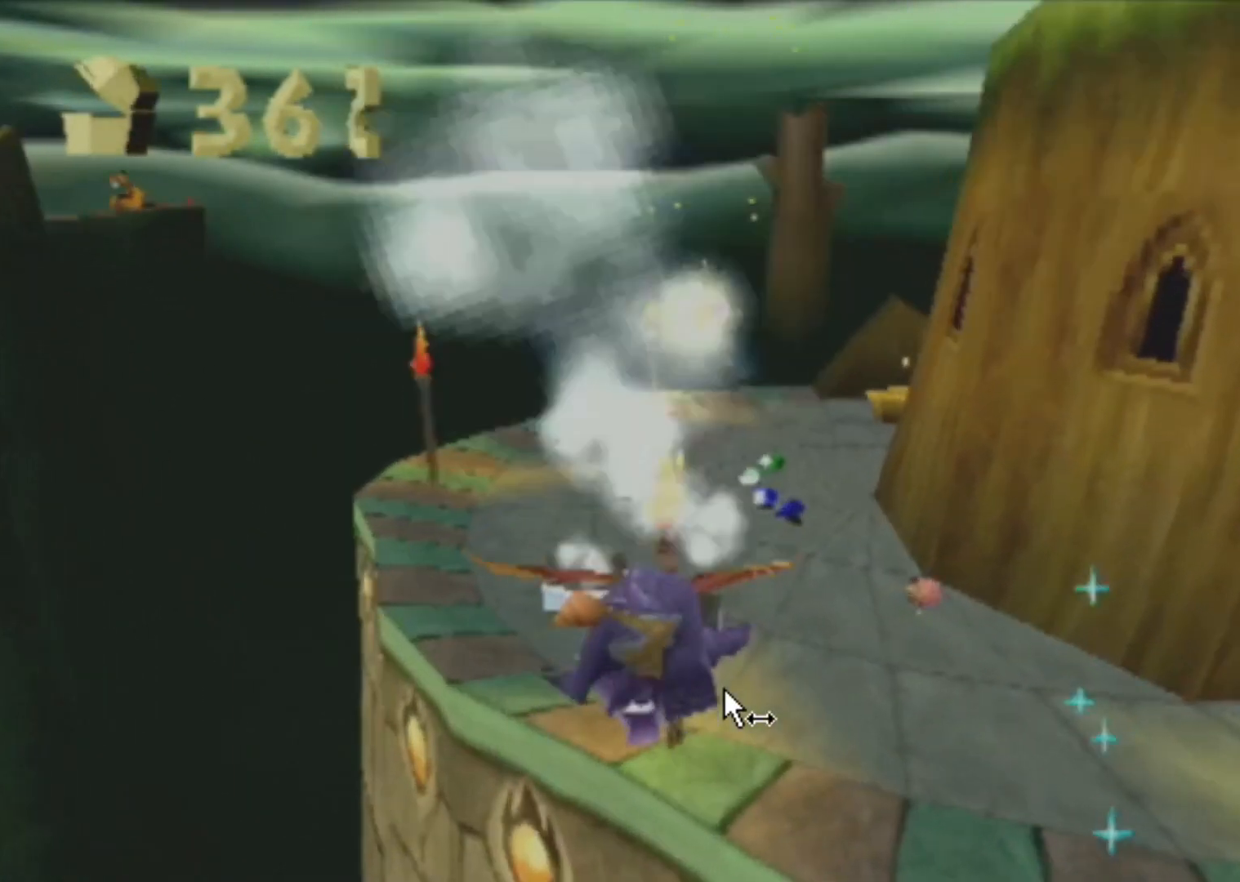
Gameplay with a controller (PlayStation layout); each line is a JSON object with the inputs held at the frame after it. "events" lists button and stick changes between this image and that frame as [ms after this image, input, new state], when the widget could be followed in between. Not read: DPAD_UP L3 R3 right_stick.
{"buttons": ["SQUARE"], "left_stick": "center", "events": []}
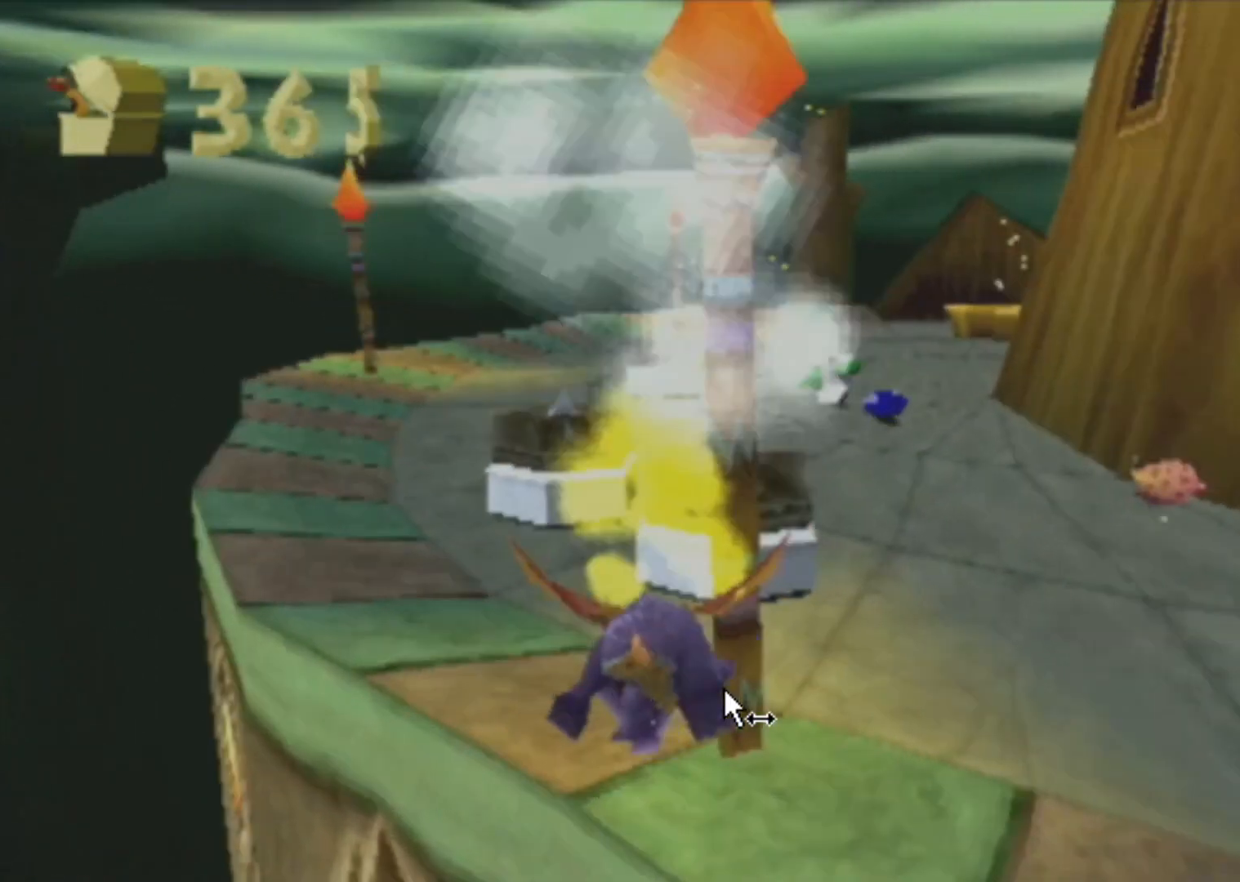
{"buttons": ["SQUARE"], "left_stick": "center", "events": []}
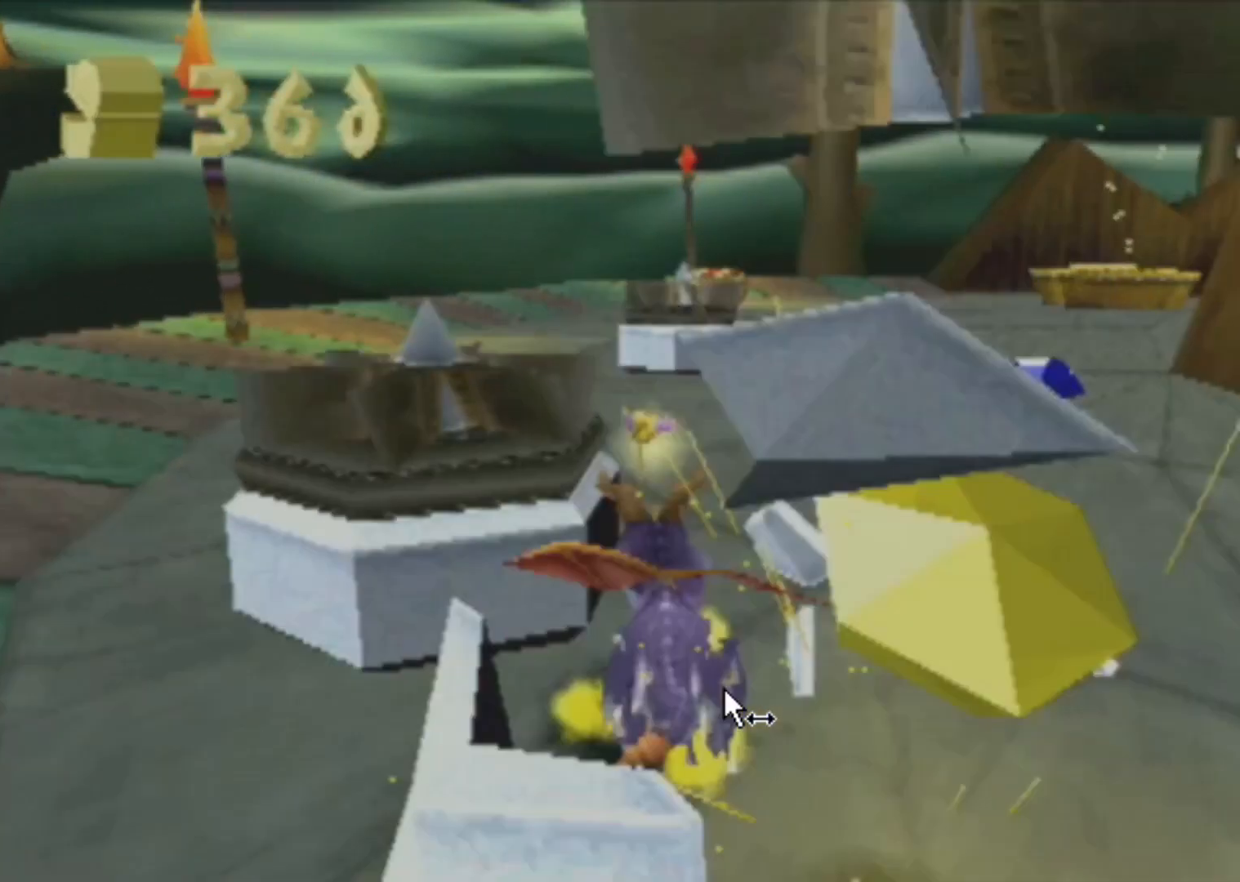
{"buttons": ["SQUARE"], "left_stick": "center", "events": []}
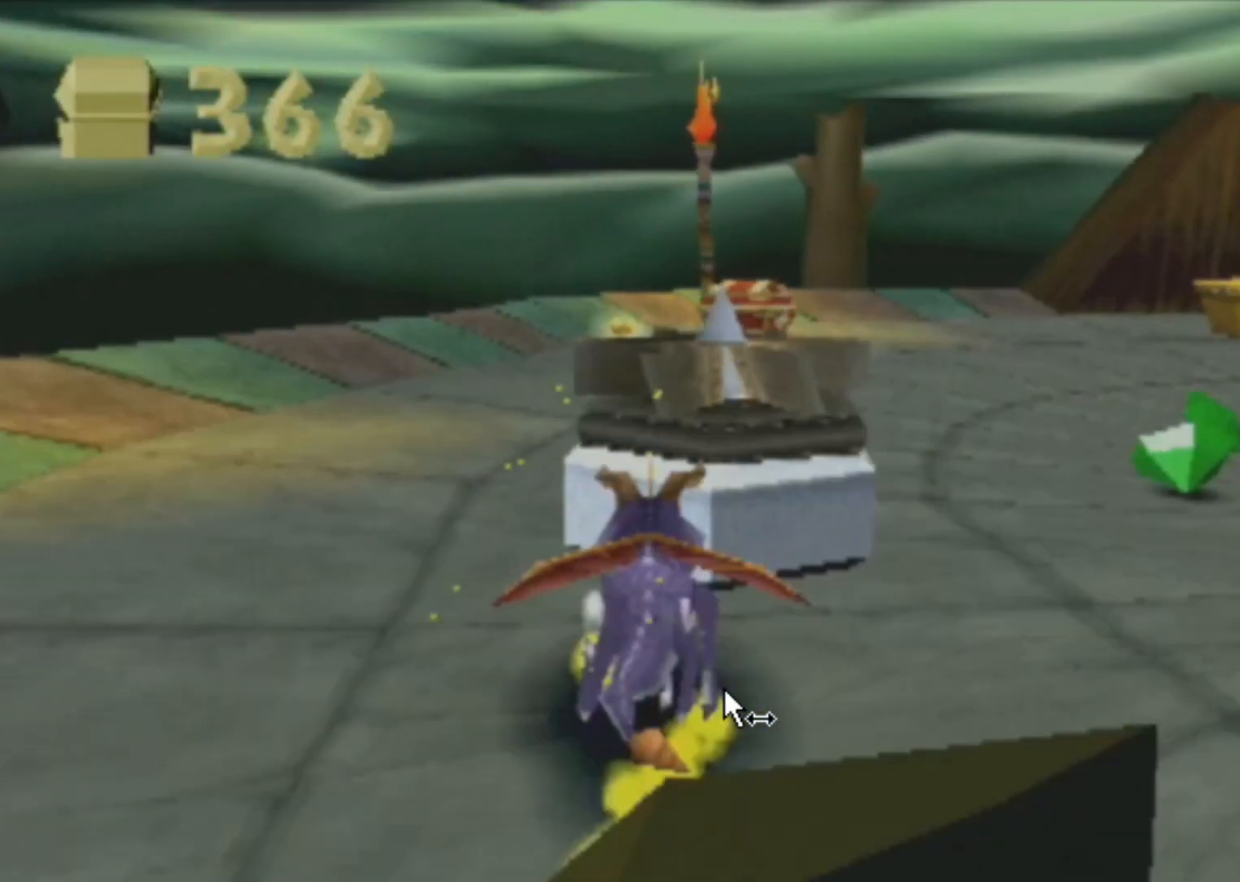
{"buttons": ["SQUARE"], "left_stick": "right", "events": [[384, "left_stick", "right"]]}
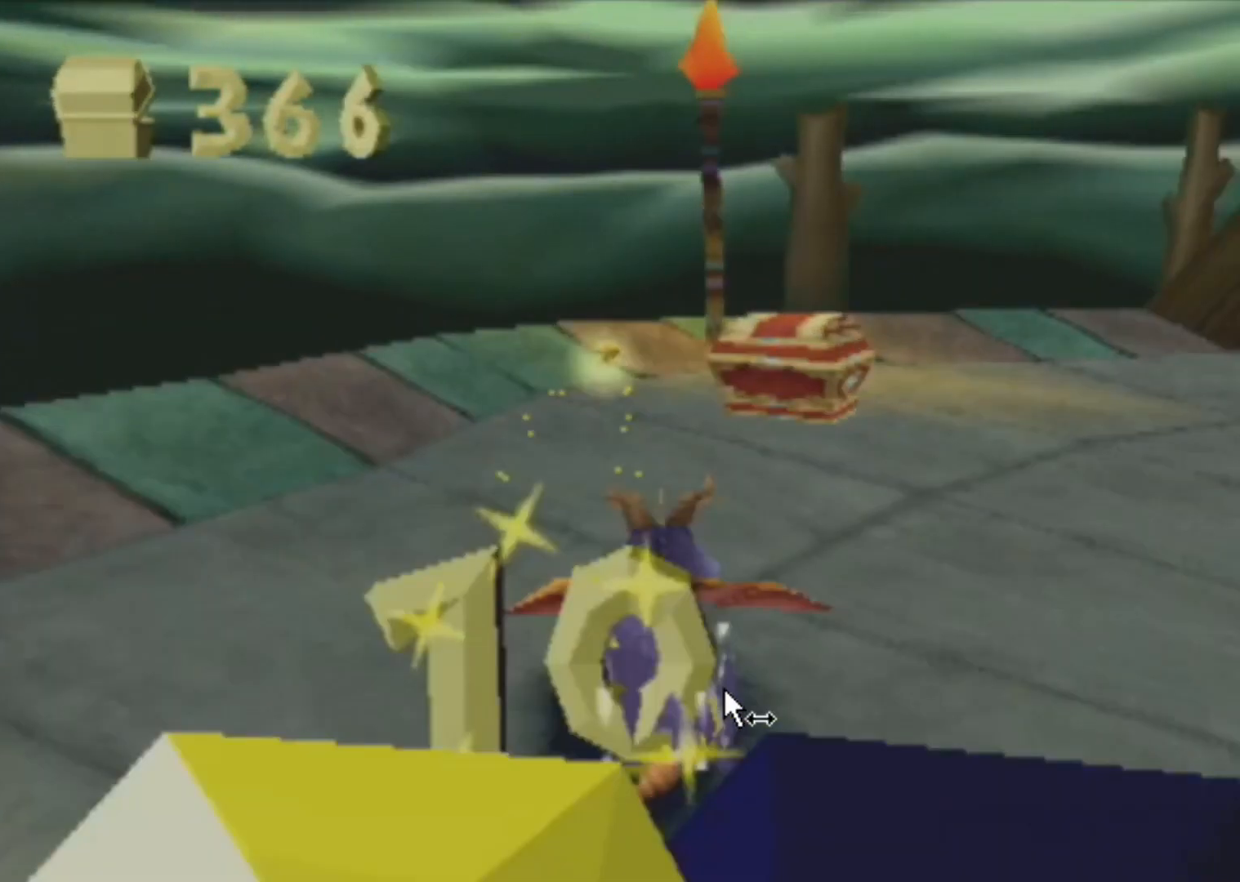
{"buttons": ["SQUARE"], "left_stick": "right", "events": []}
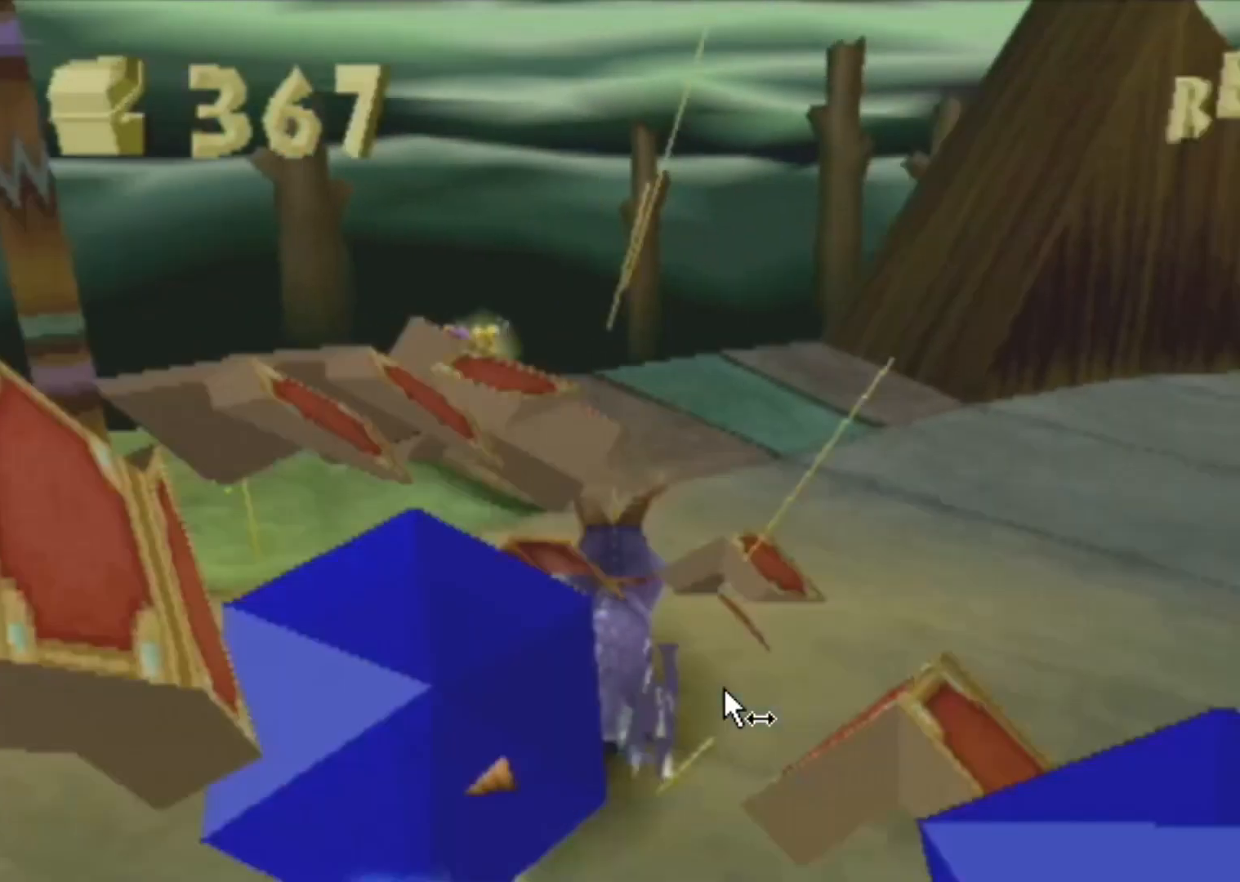
{"buttons": ["SQUARE"], "left_stick": "center", "events": [[350, "left_stick", "center"]]}
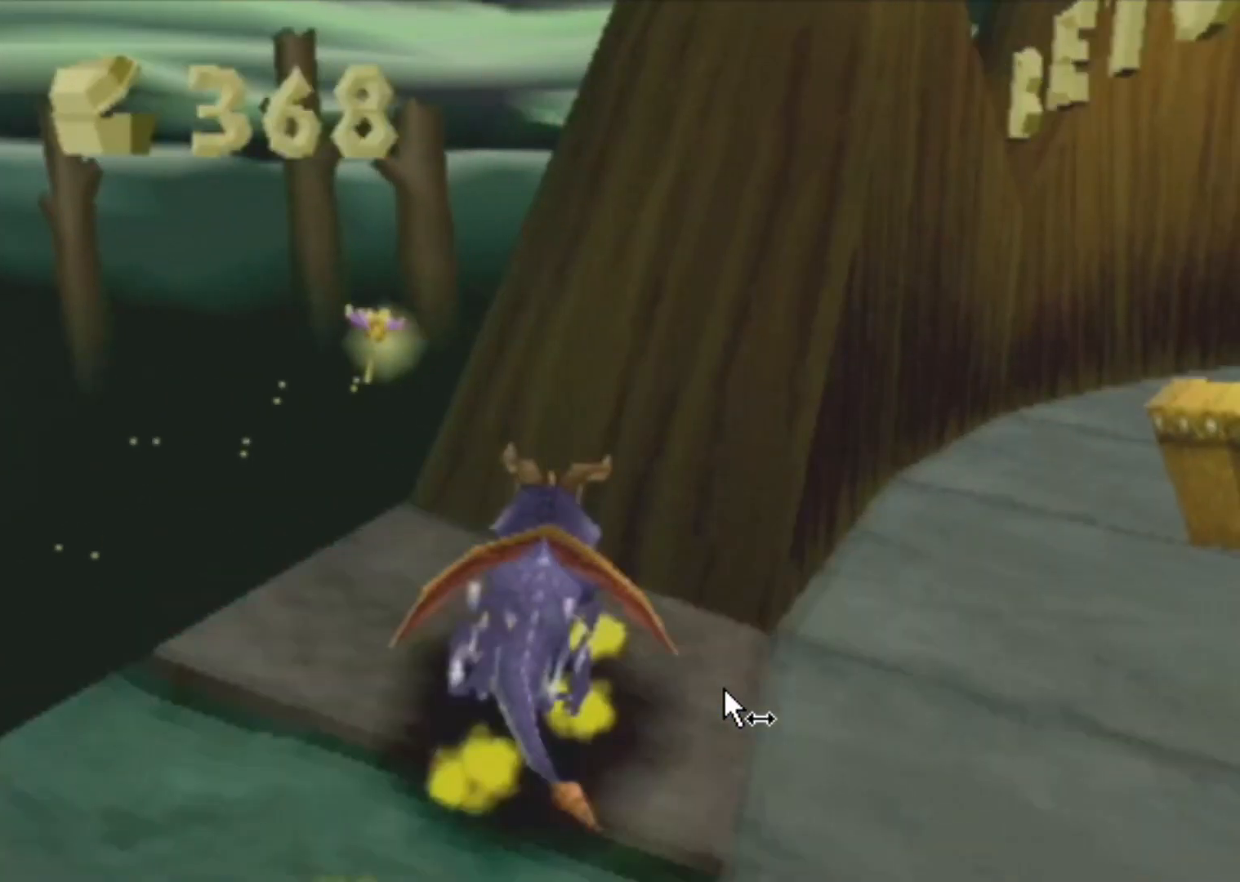
{"buttons": ["CROSS", "SQUARE"], "left_stick": "center", "events": [[134, "CROSS", "down"], [134, "left_stick", "right"], [401, "left_stick", "center"]]}
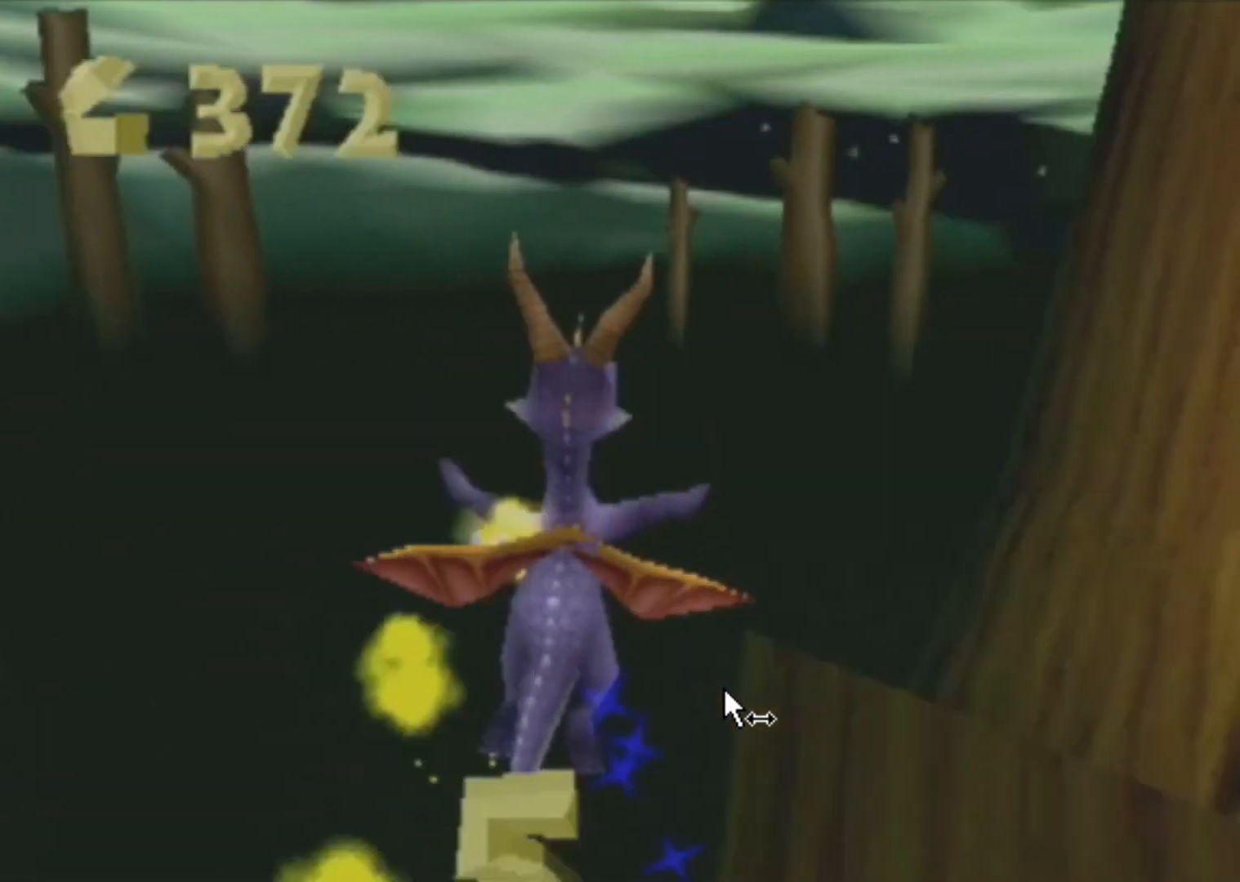
{"buttons": ["SQUARE"], "left_stick": "right", "events": [[67, "left_stick", "right"], [100, "CROSS", "up"]]}
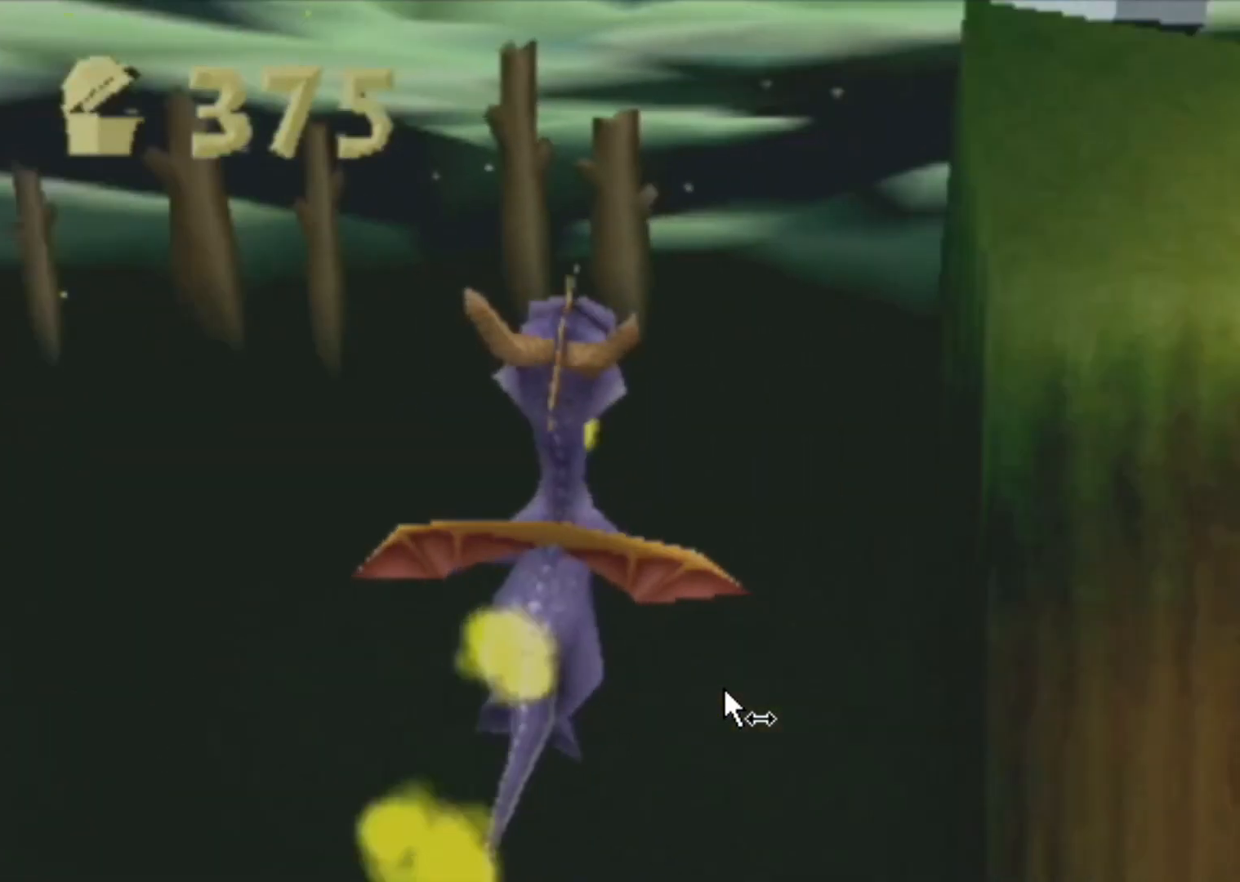
{"buttons": ["SQUARE"], "left_stick": "right", "events": [[84, "left_stick", "center"], [234, "left_stick", "right"]]}
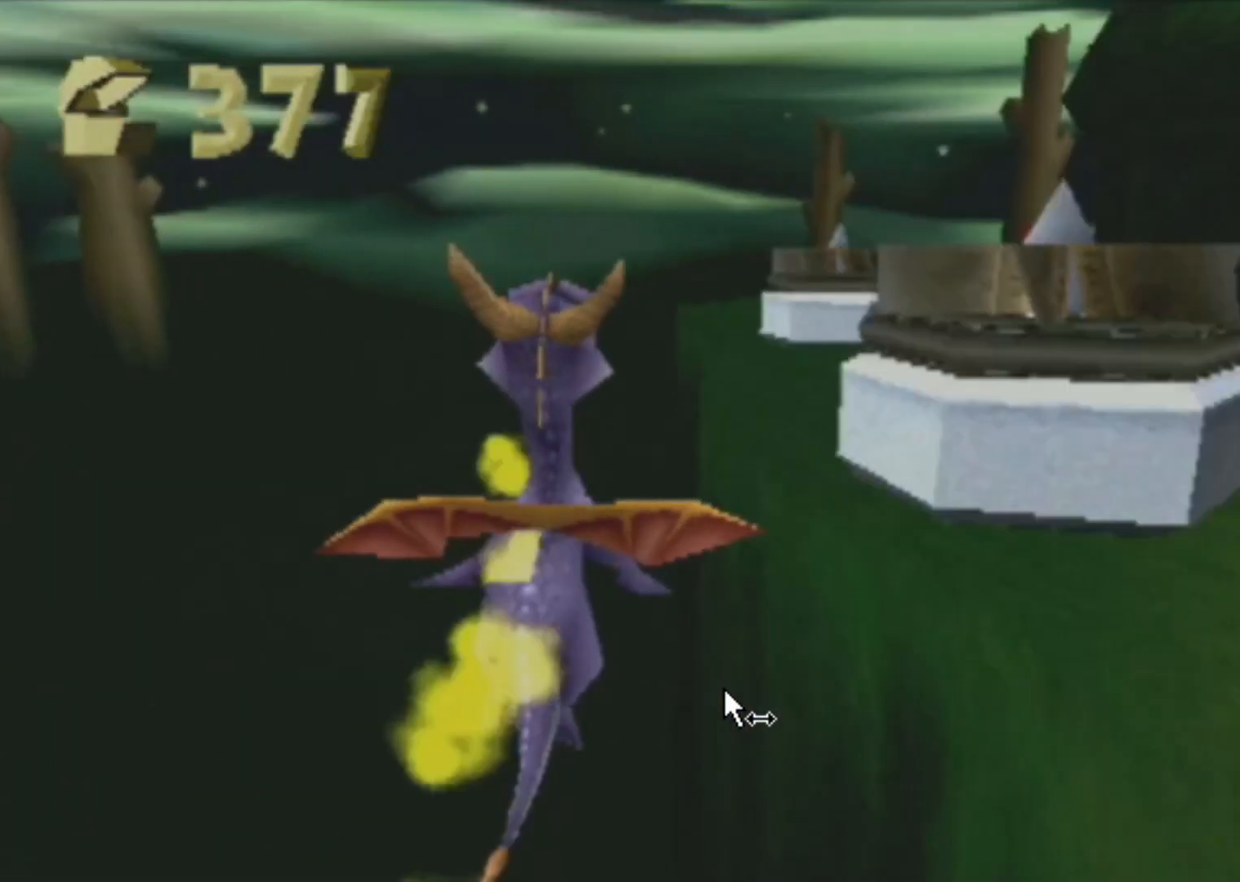
{"buttons": ["SQUARE"], "left_stick": "right", "events": [[133, "left_stick", "center"], [367, "left_stick", "right"]]}
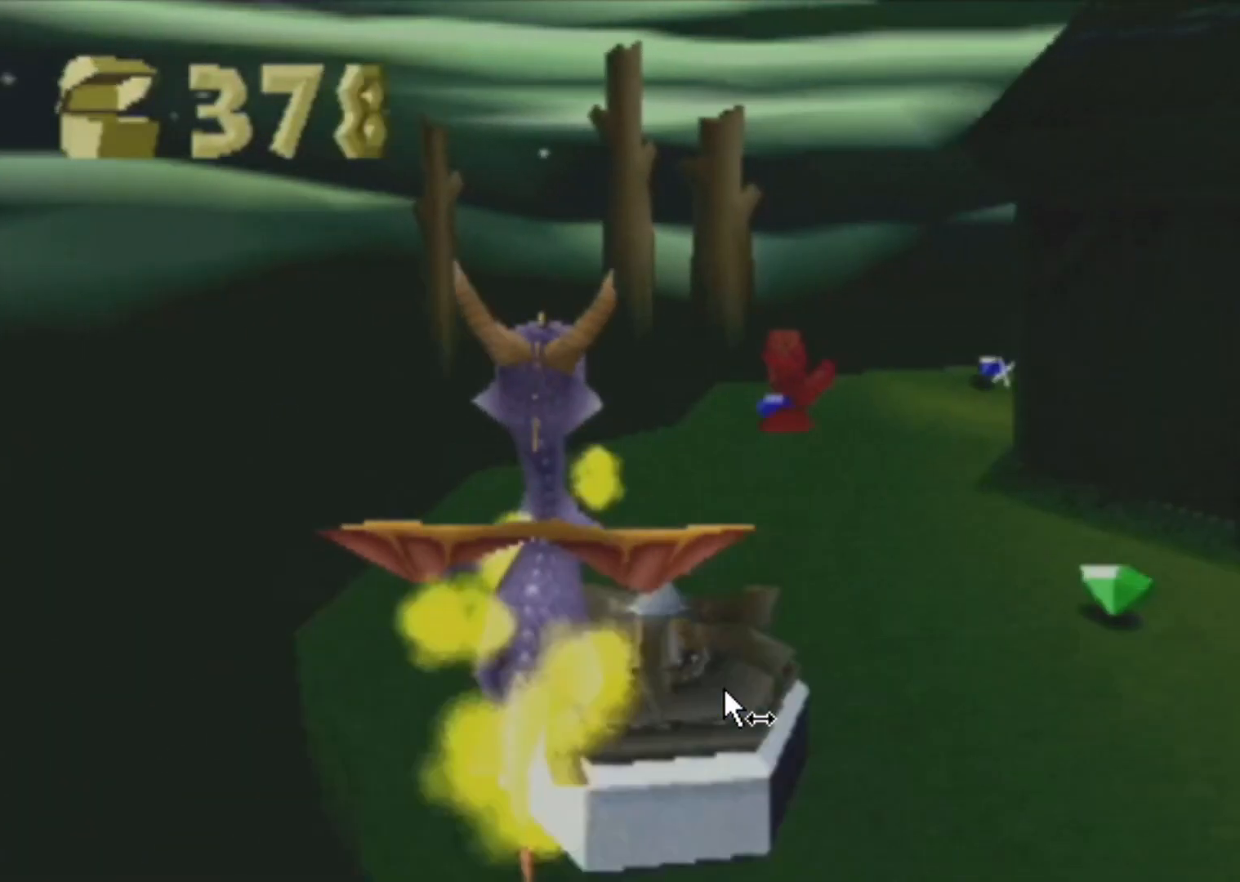
{"buttons": ["SQUARE"], "left_stick": "right", "events": [[67, "left_stick", "center"], [301, "left_stick", "right"]]}
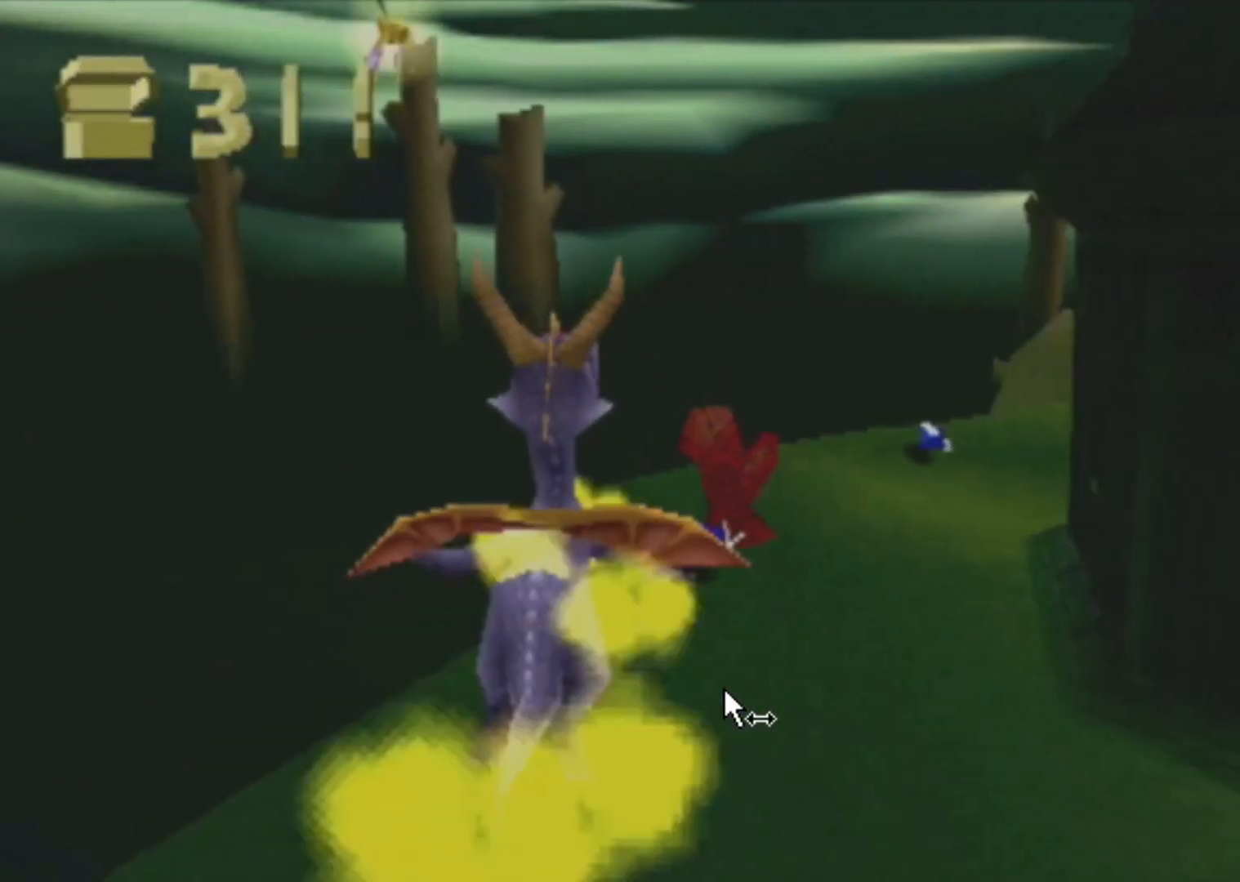
{"buttons": ["SQUARE"], "left_stick": "right", "events": [[16, "left_stick", "center"], [450, "left_stick", "right"]]}
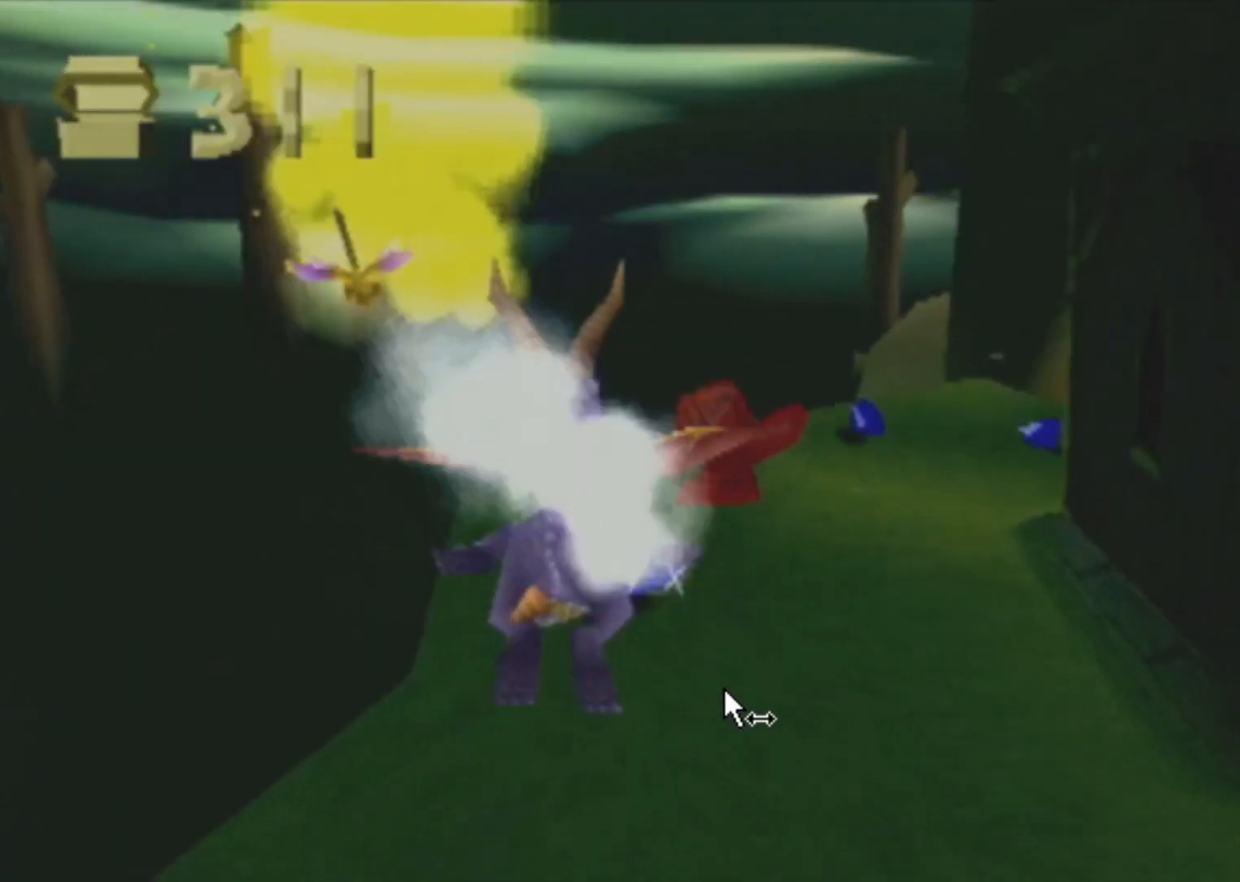
{"buttons": ["SQUARE"], "left_stick": "right", "events": [[150, "left_stick", "center"], [467, "left_stick", "right"]]}
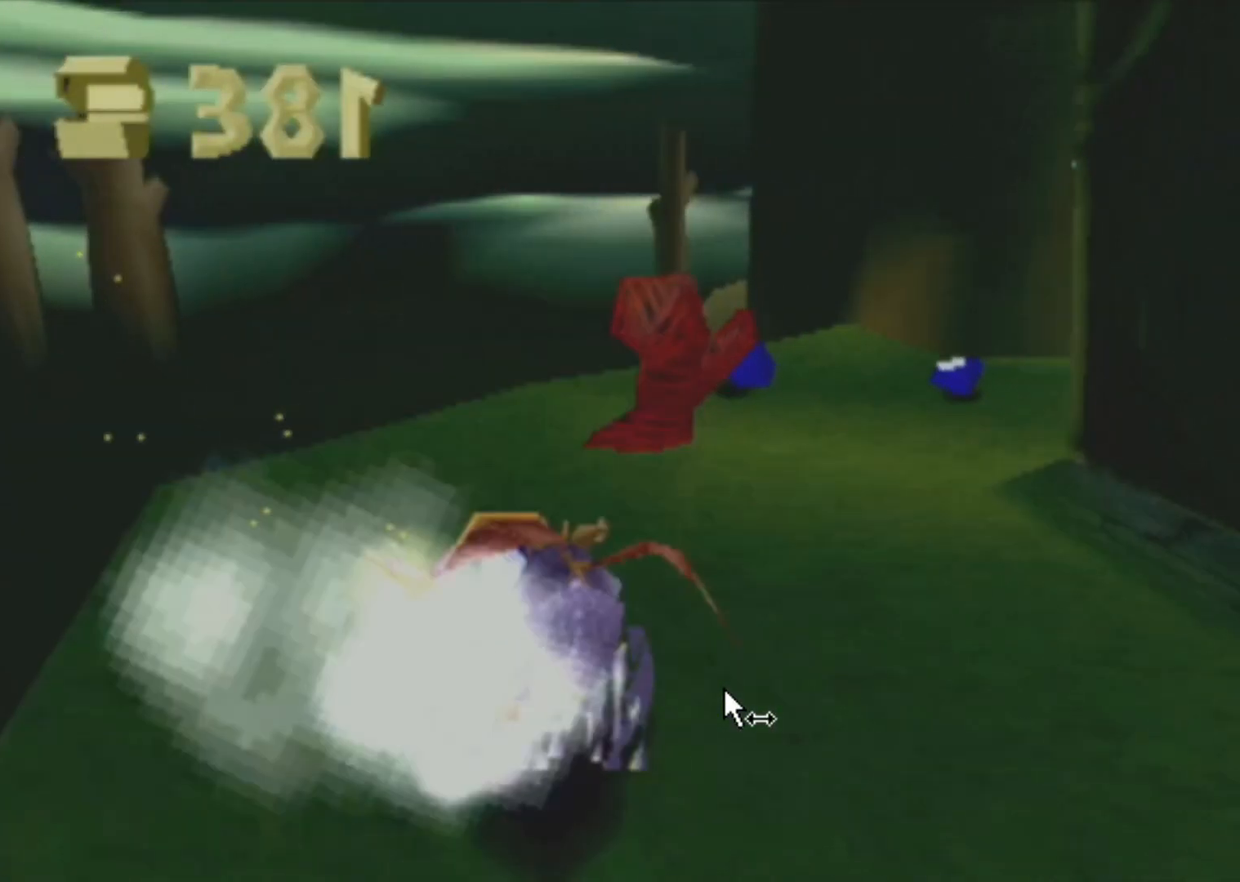
{"buttons": ["SQUARE"], "left_stick": "right", "events": []}
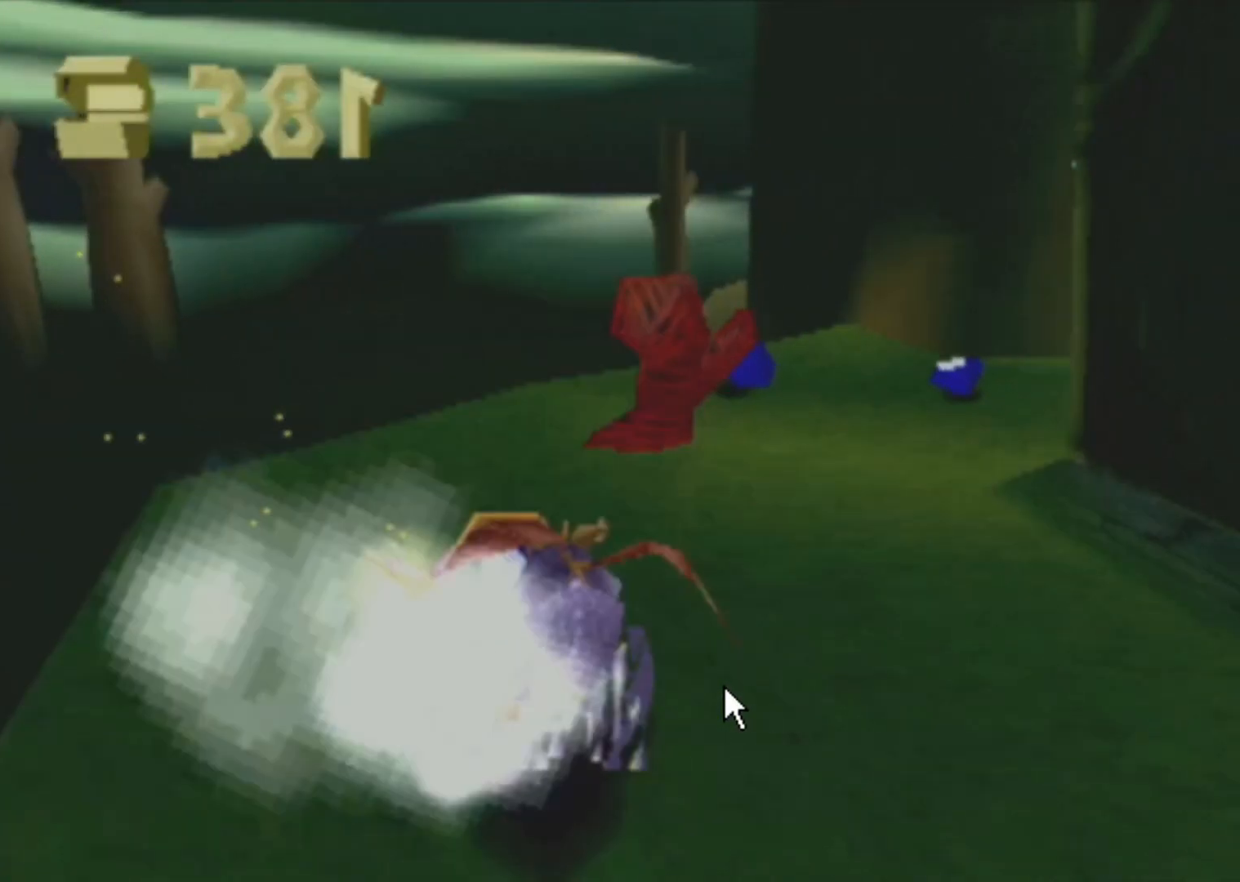
{"buttons": ["SQUARE"], "left_stick": "center", "events": [[401, "left_stick", "center"]]}
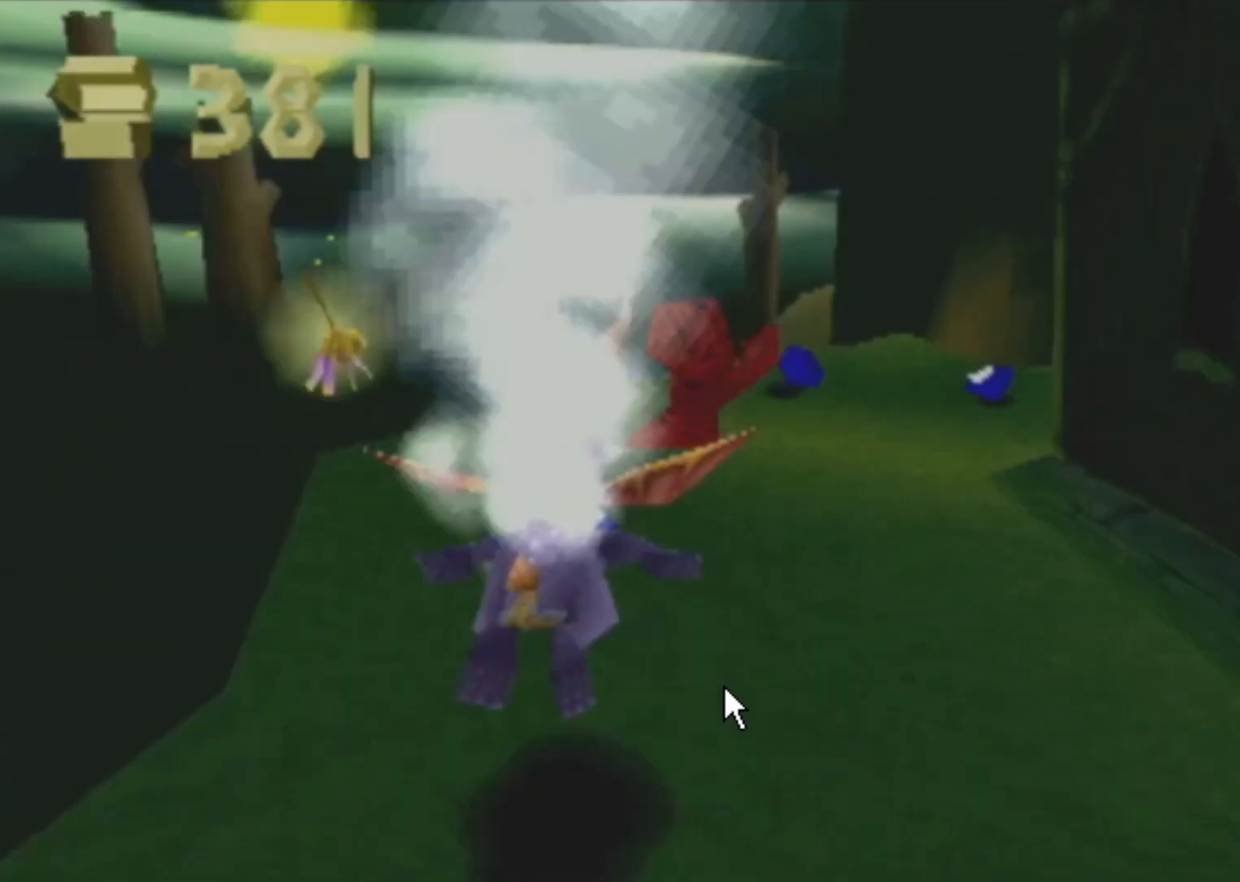
{"buttons": ["SQUARE"], "left_stick": "right", "events": [[384, "left_stick", "right"]]}
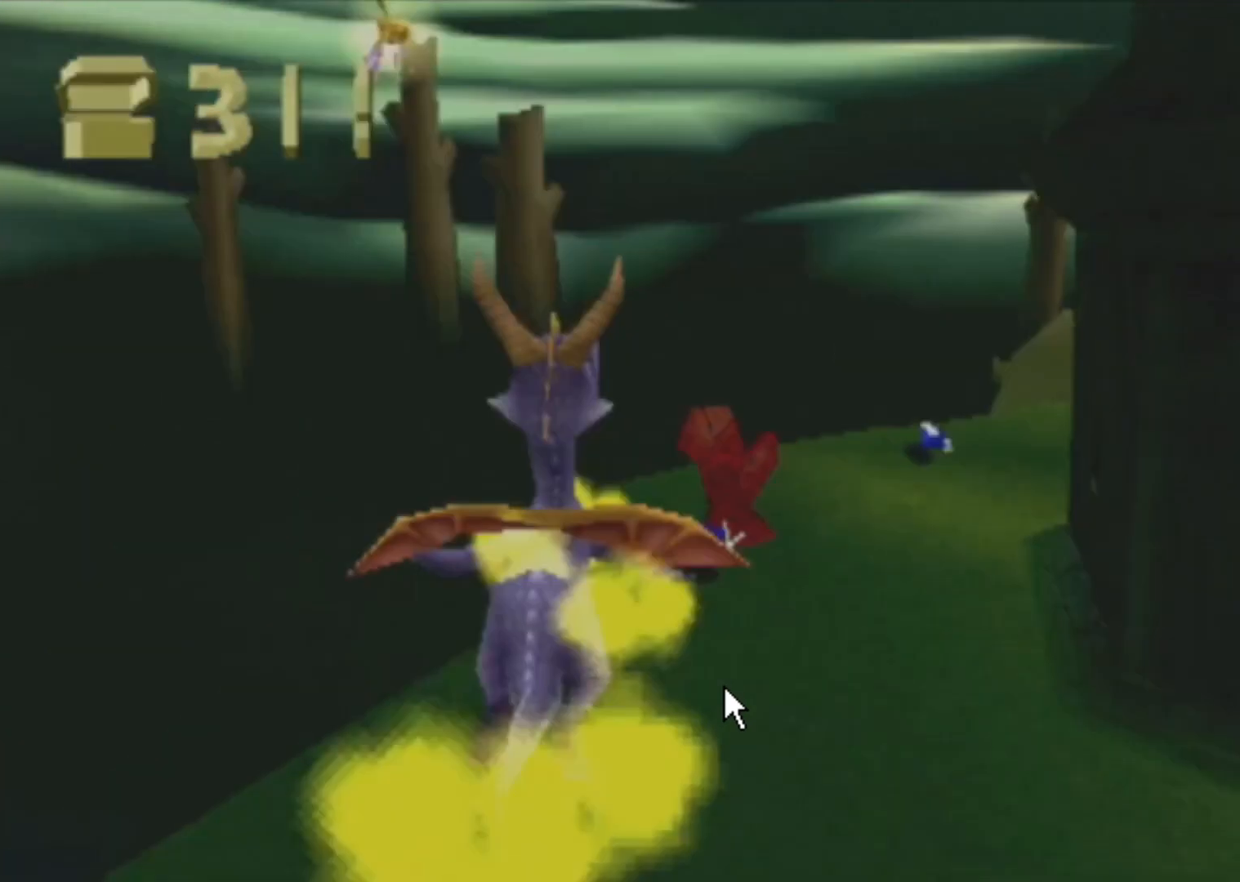
{"buttons": ["SQUARE"], "left_stick": "right", "events": []}
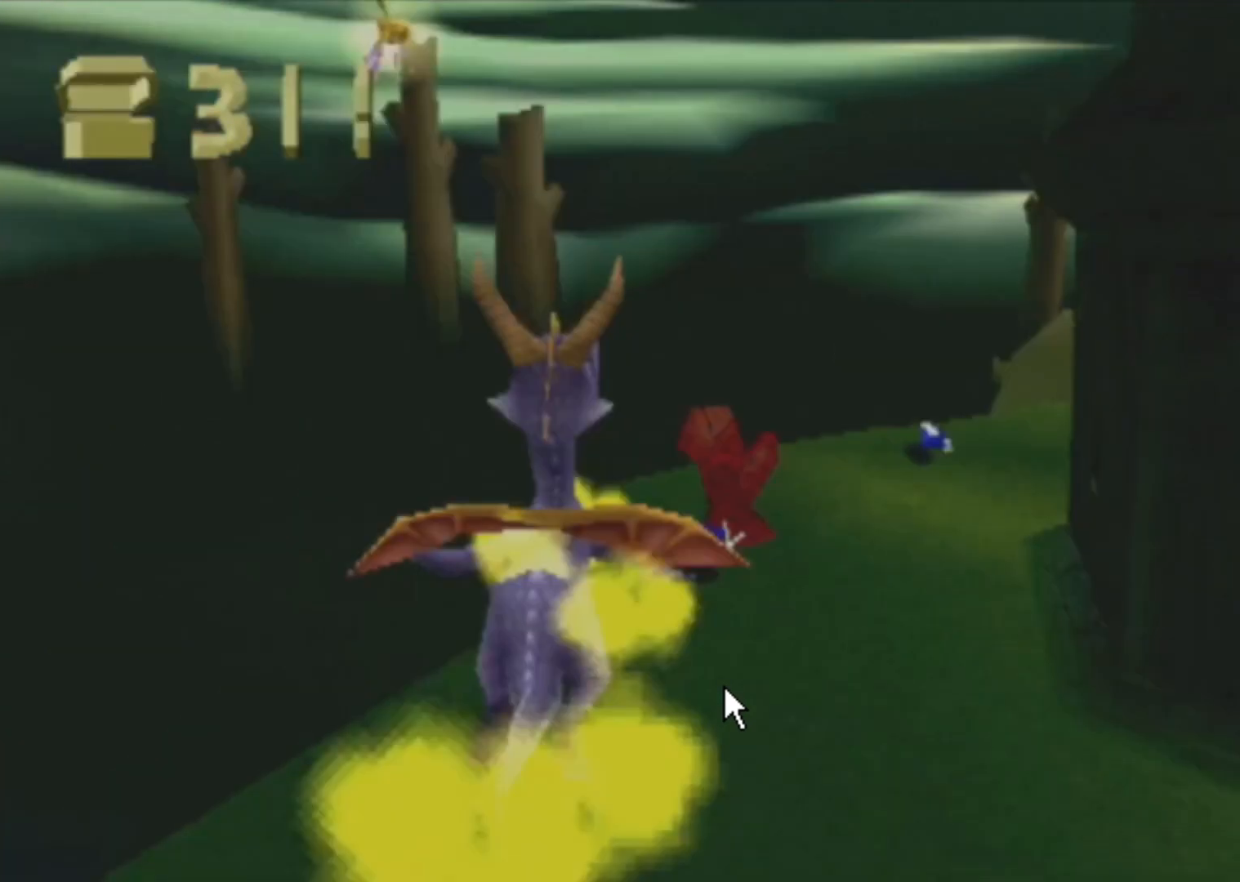
{"buttons": ["SQUARE"], "left_stick": "center", "events": [[67, "left_stick", "center"]]}
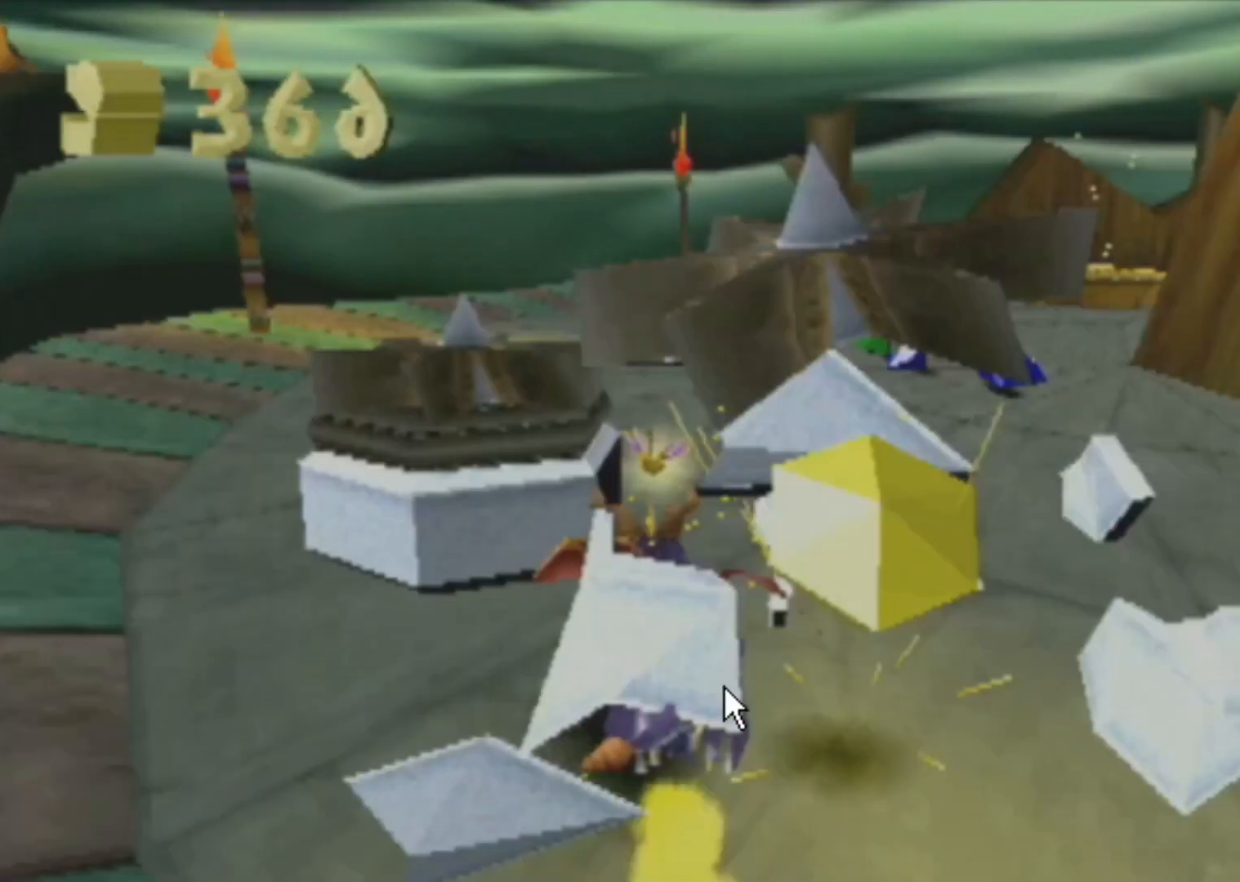
{"buttons": ["SQUARE"], "left_stick": "center", "events": []}
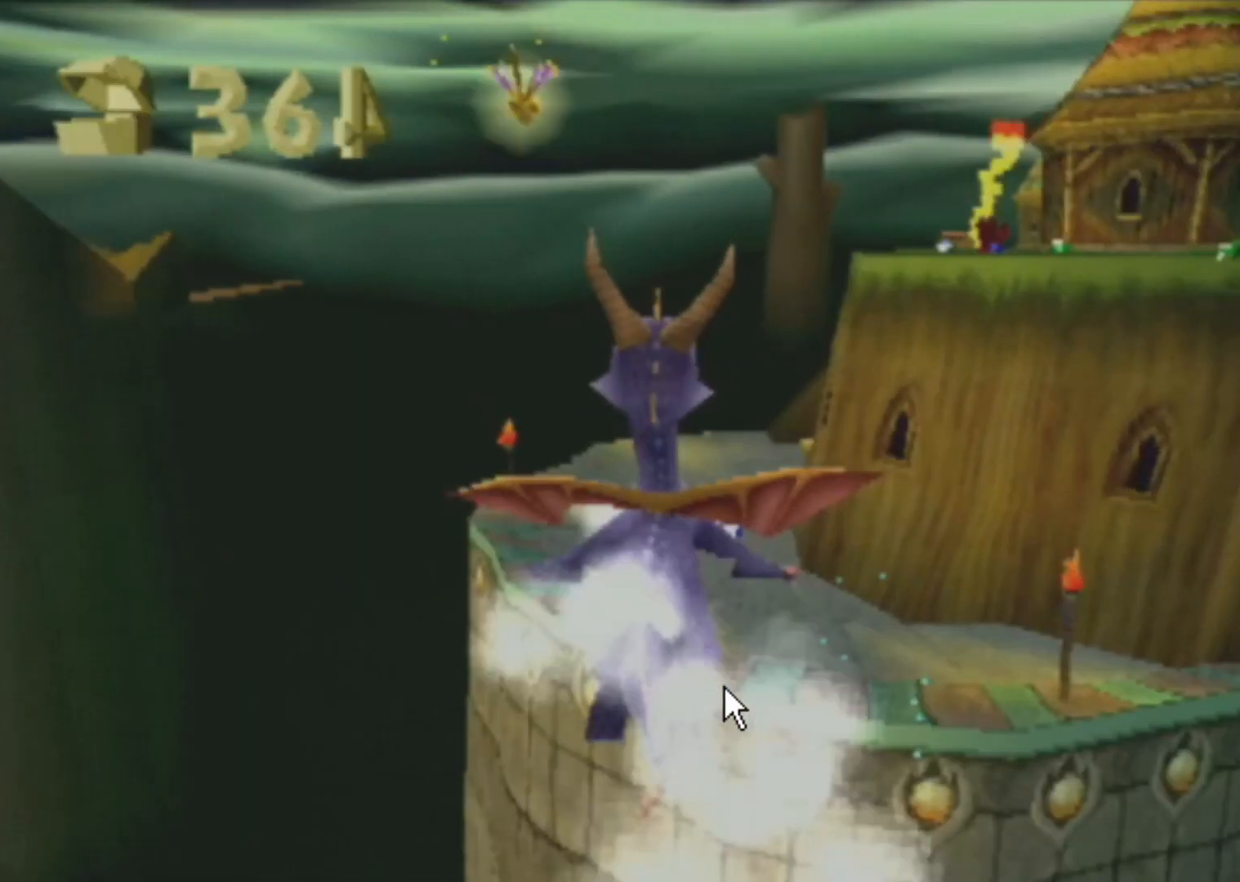
{"buttons": ["SQUARE"], "left_stick": "center", "events": []}
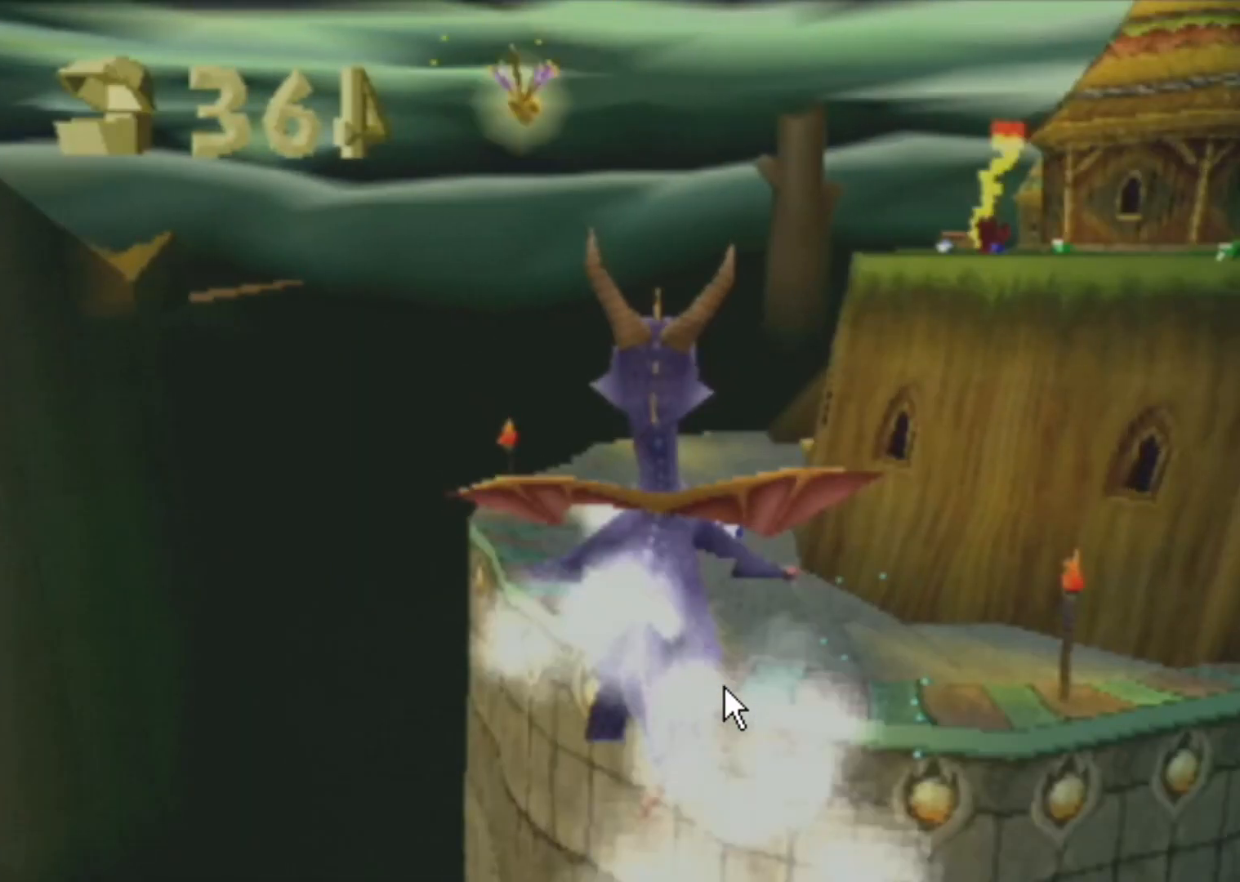
{"buttons": ["SQUARE"], "left_stick": "center", "events": []}
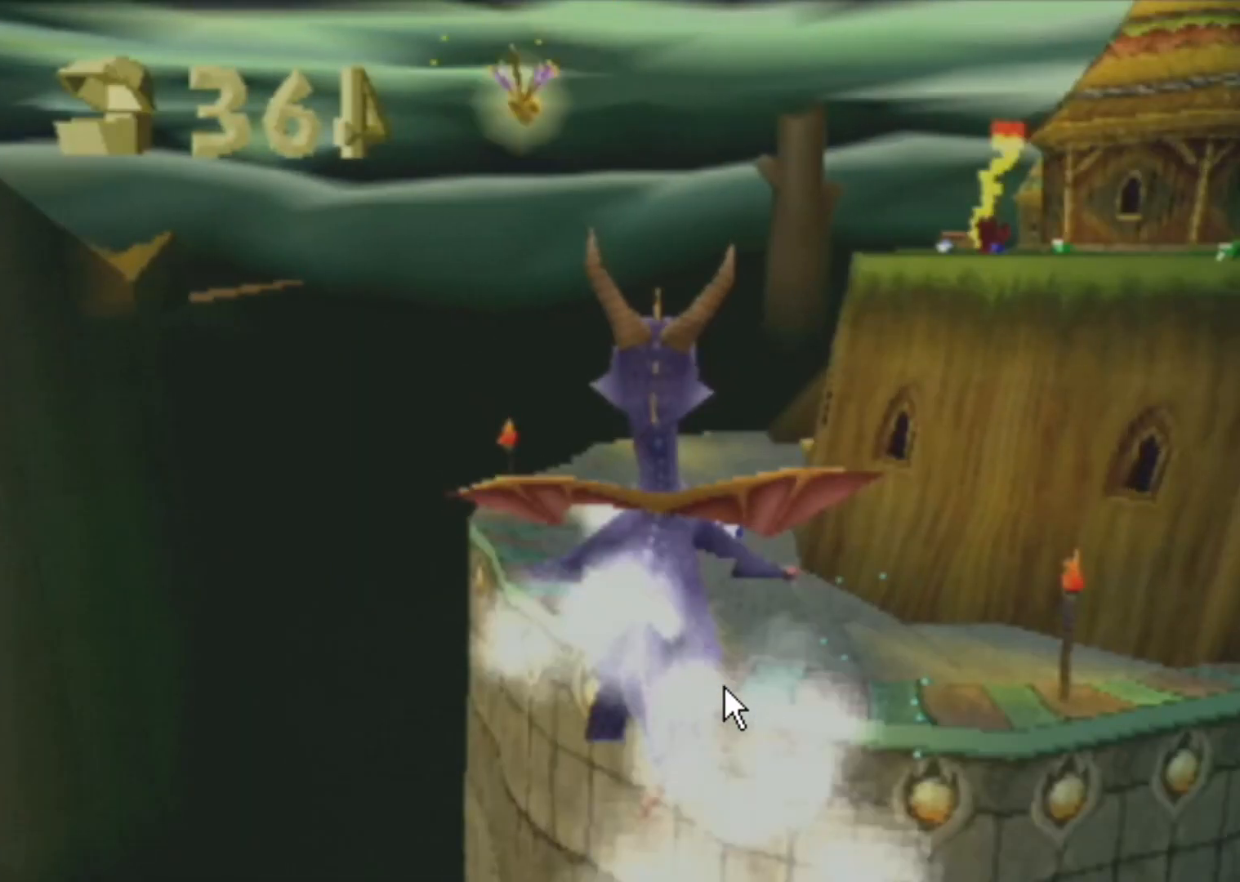
{"buttons": ["SQUARE"], "left_stick": "center", "events": []}
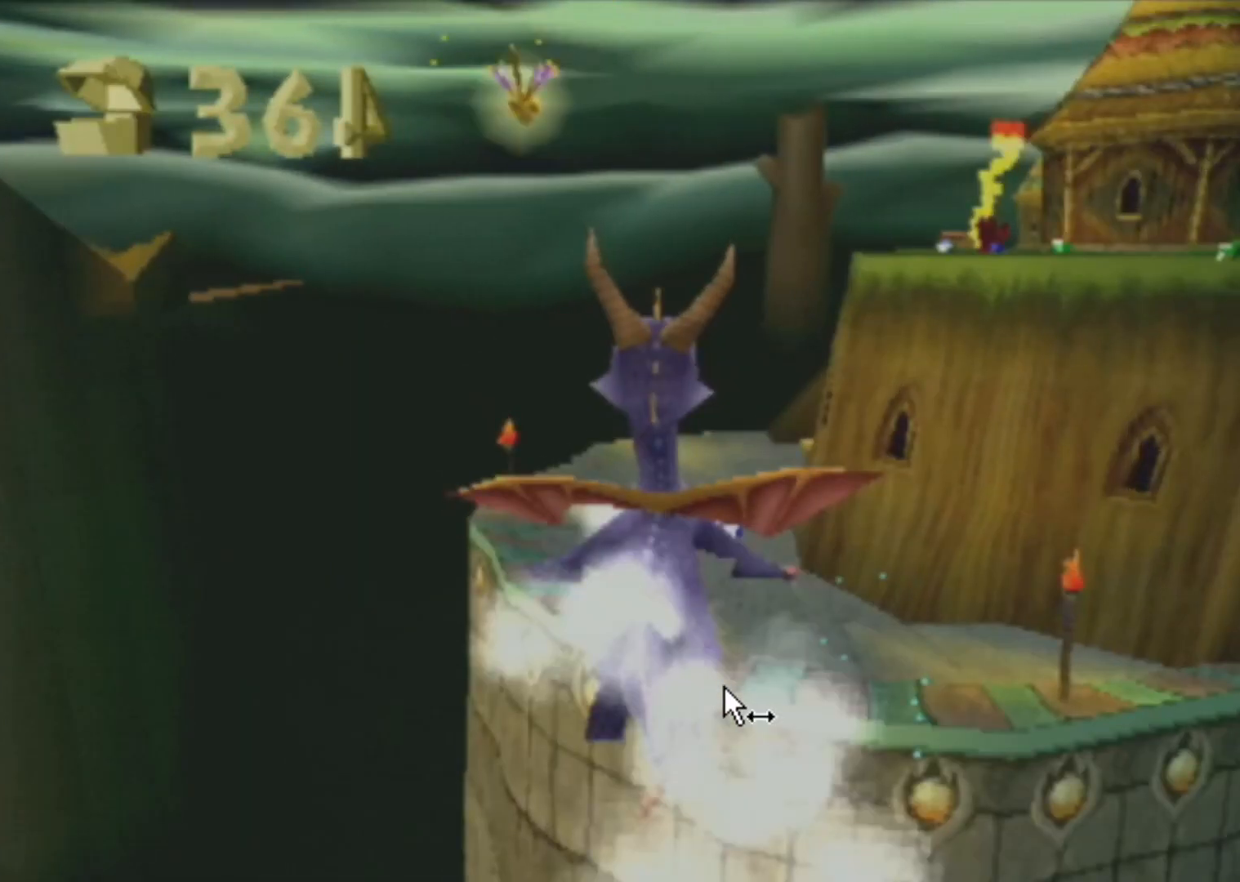
{"buttons": ["SQUARE"], "left_stick": "center", "events": []}
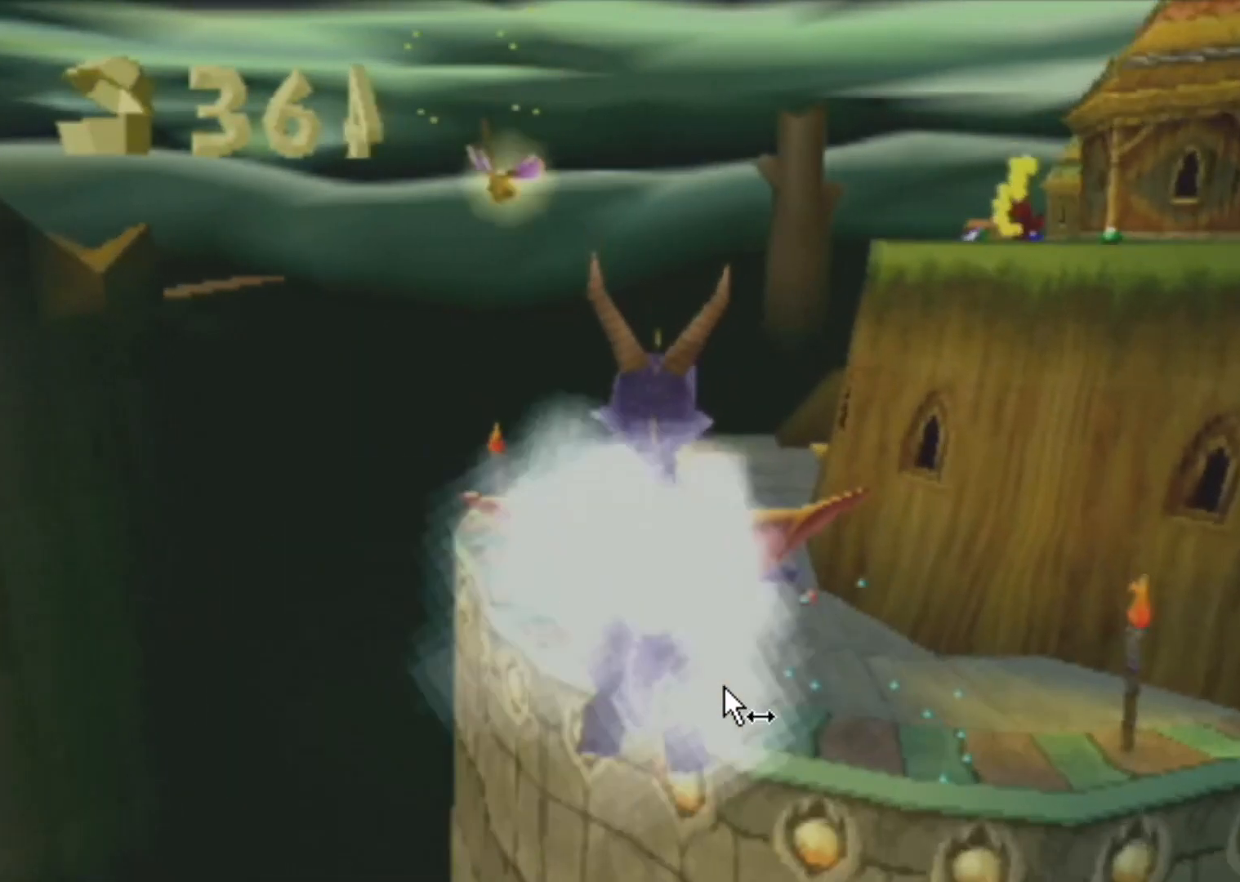
{"buttons": ["SQUARE"], "left_stick": "center", "events": []}
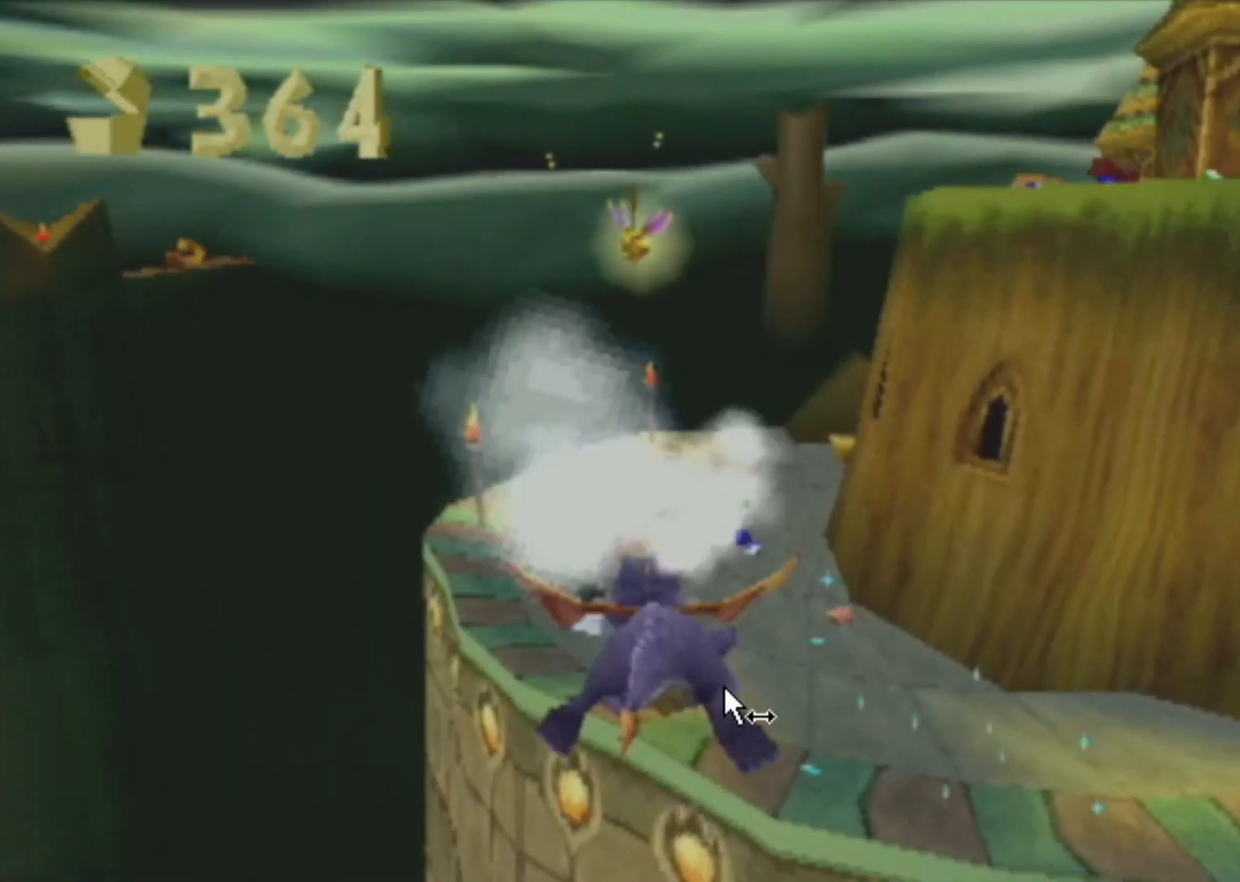
{"buttons": ["SQUARE"], "left_stick": "center", "events": []}
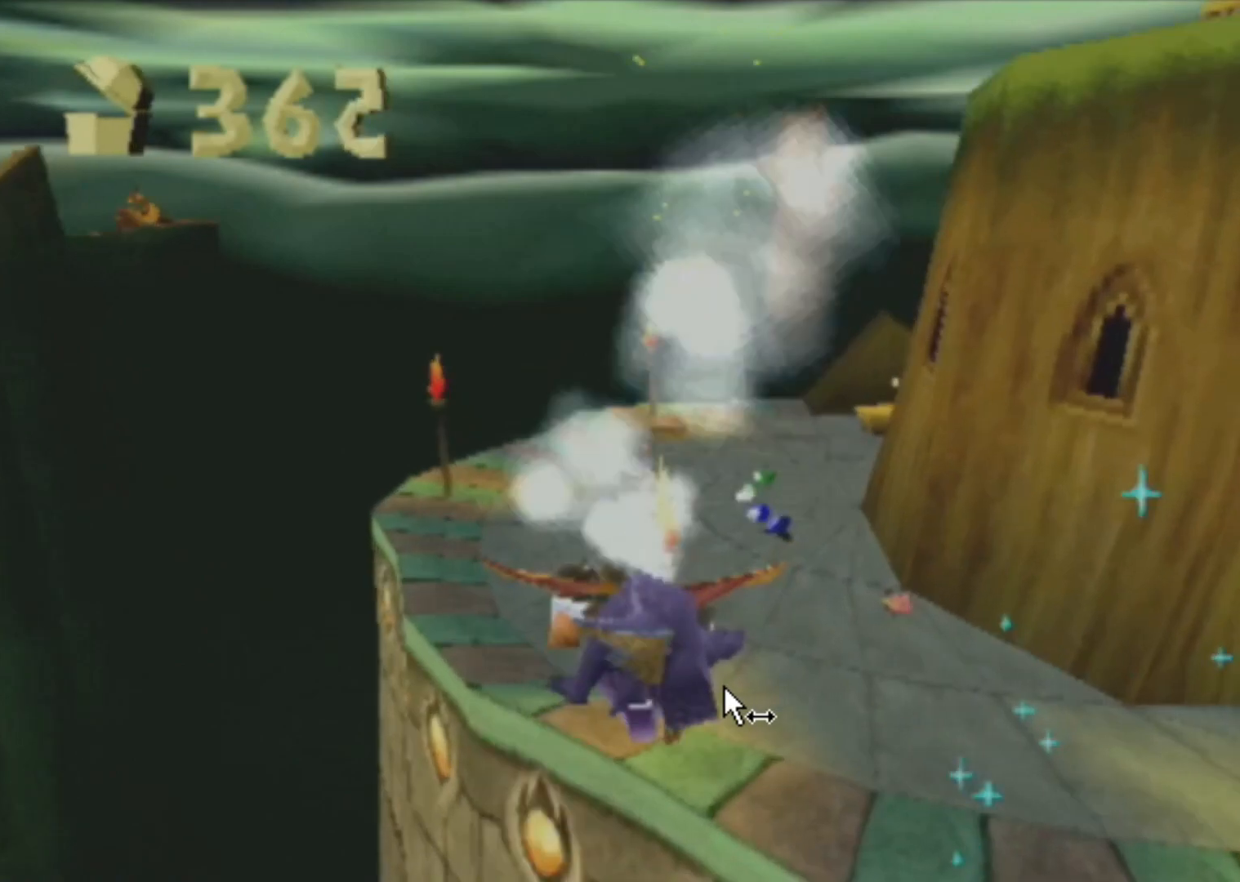
{"buttons": ["SQUARE"], "left_stick": "center", "events": []}
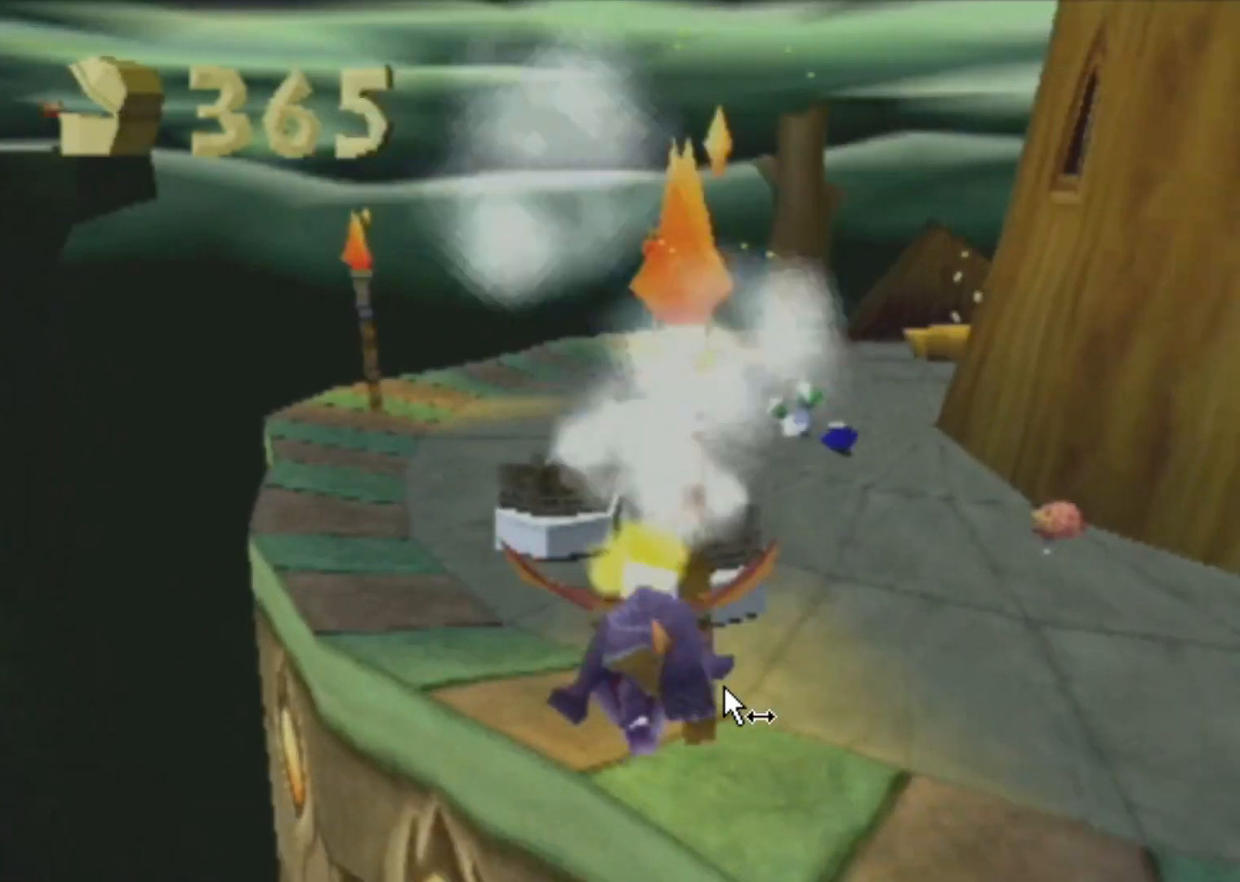
{"buttons": ["SQUARE"], "left_stick": "center", "events": []}
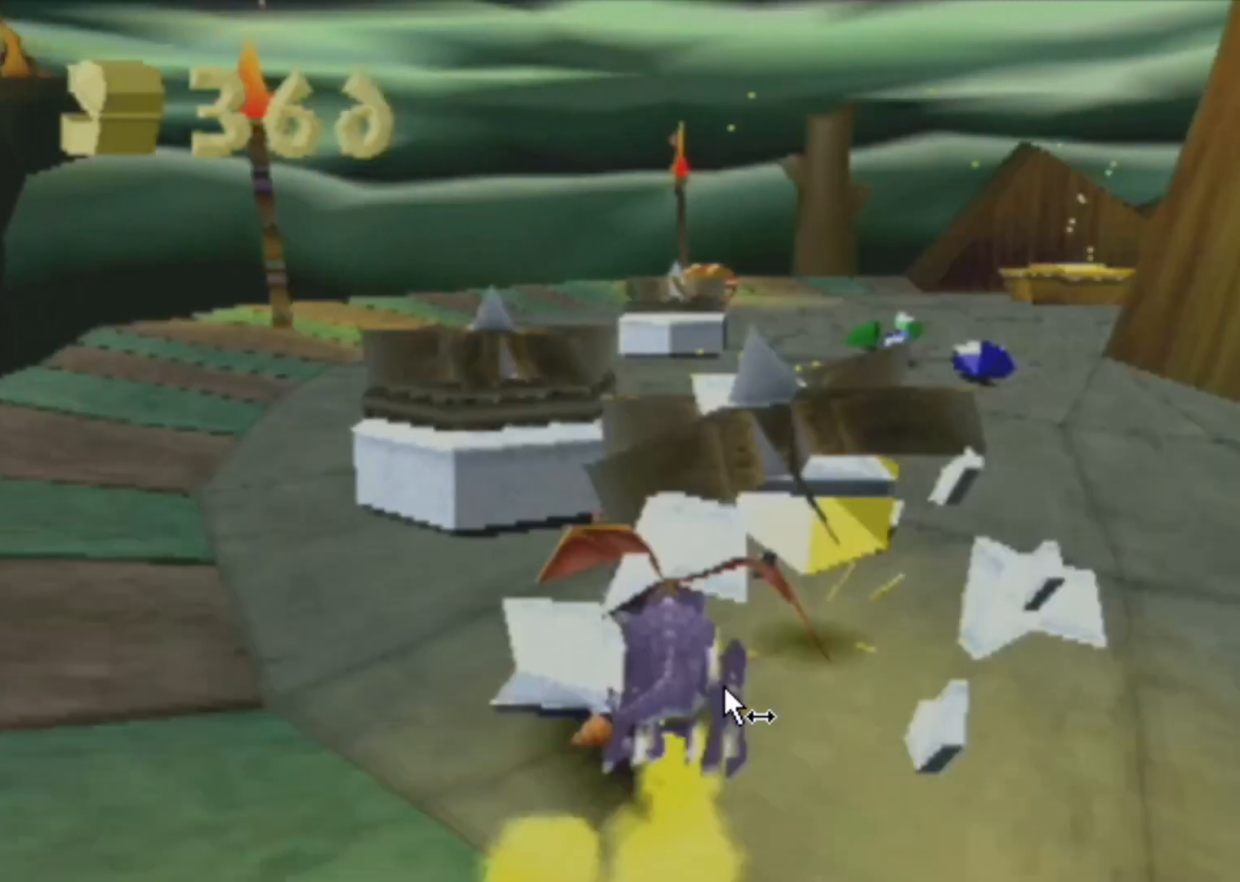
{"buttons": ["SQUARE"], "left_stick": "center", "events": []}
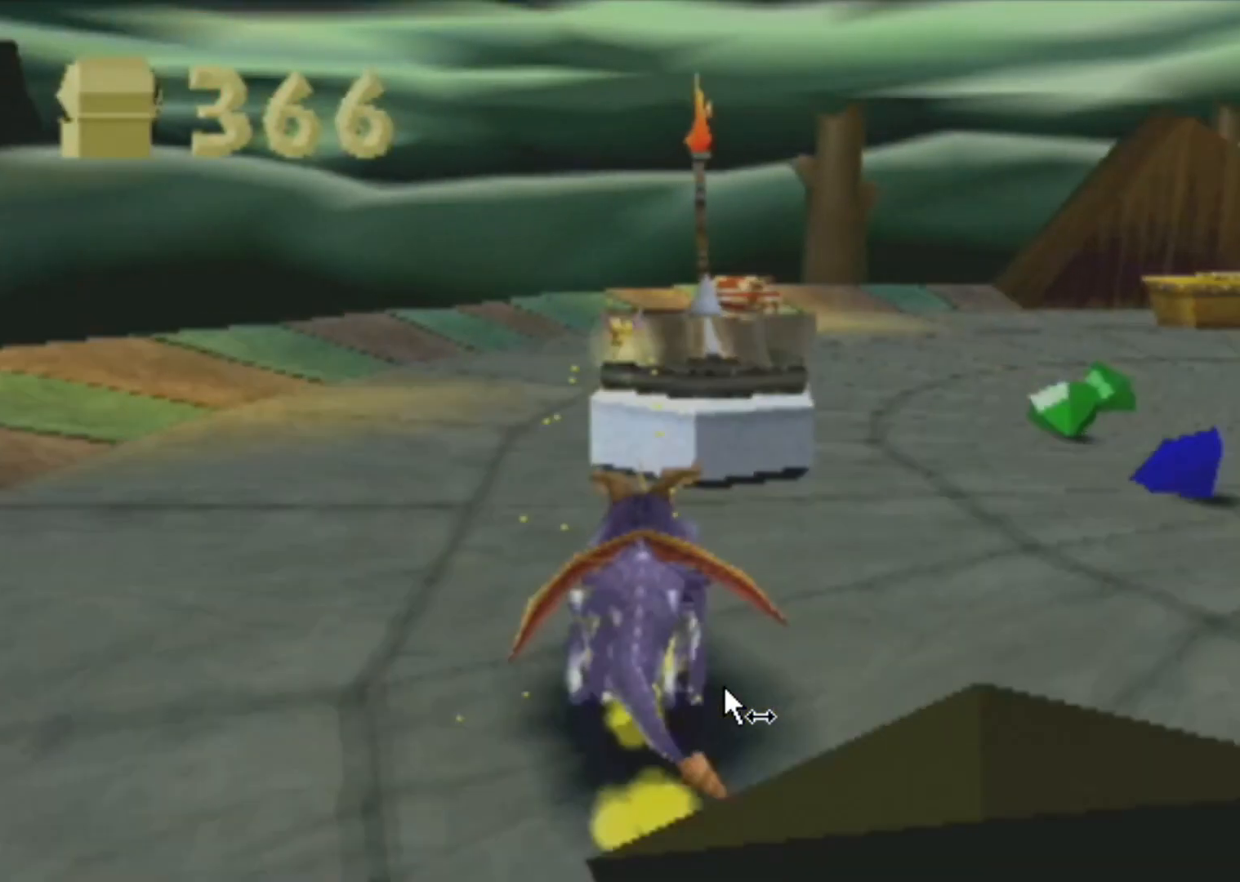
{"buttons": ["SQUARE"], "left_stick": "center", "events": []}
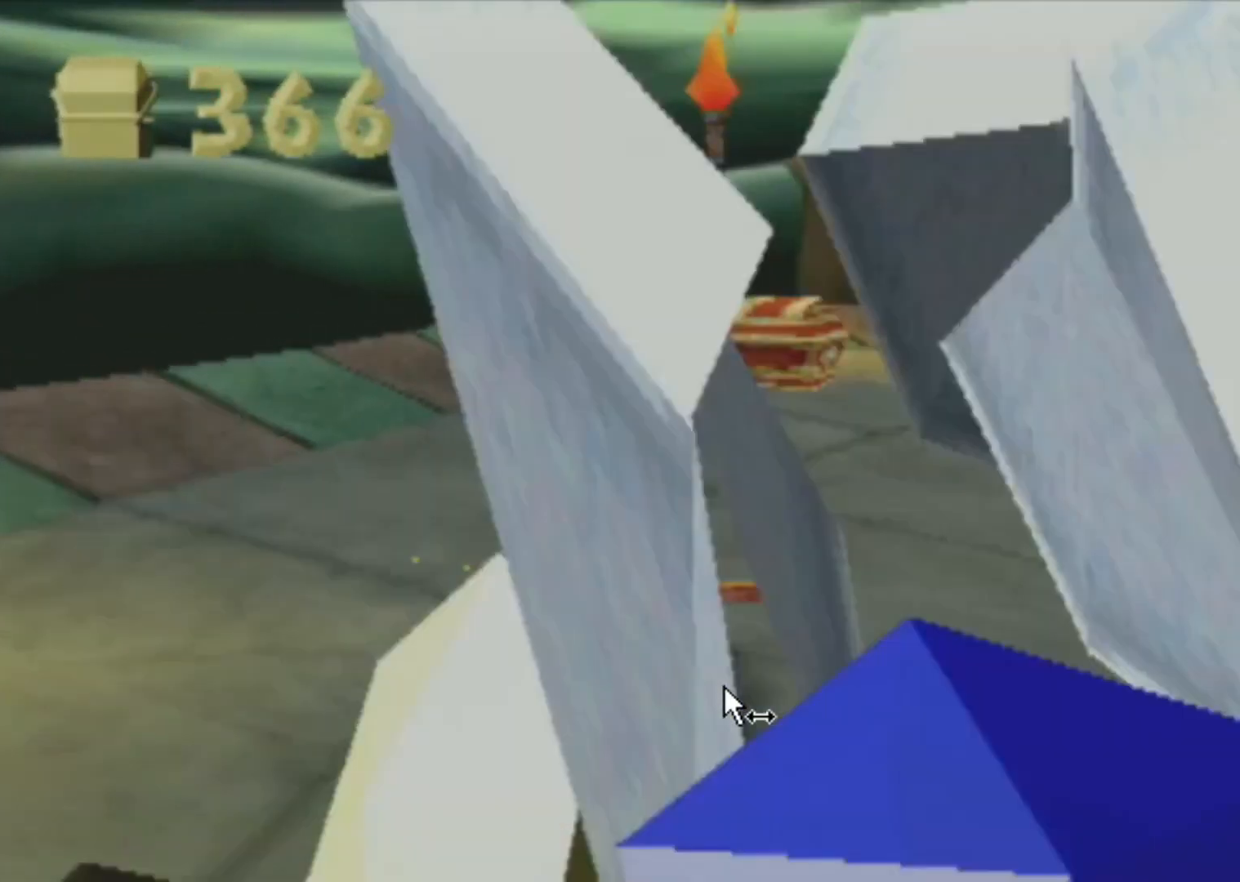
{"buttons": ["SQUARE"], "left_stick": "center", "events": [[50, "left_stick", "right"], [484, "left_stick", "center"]]}